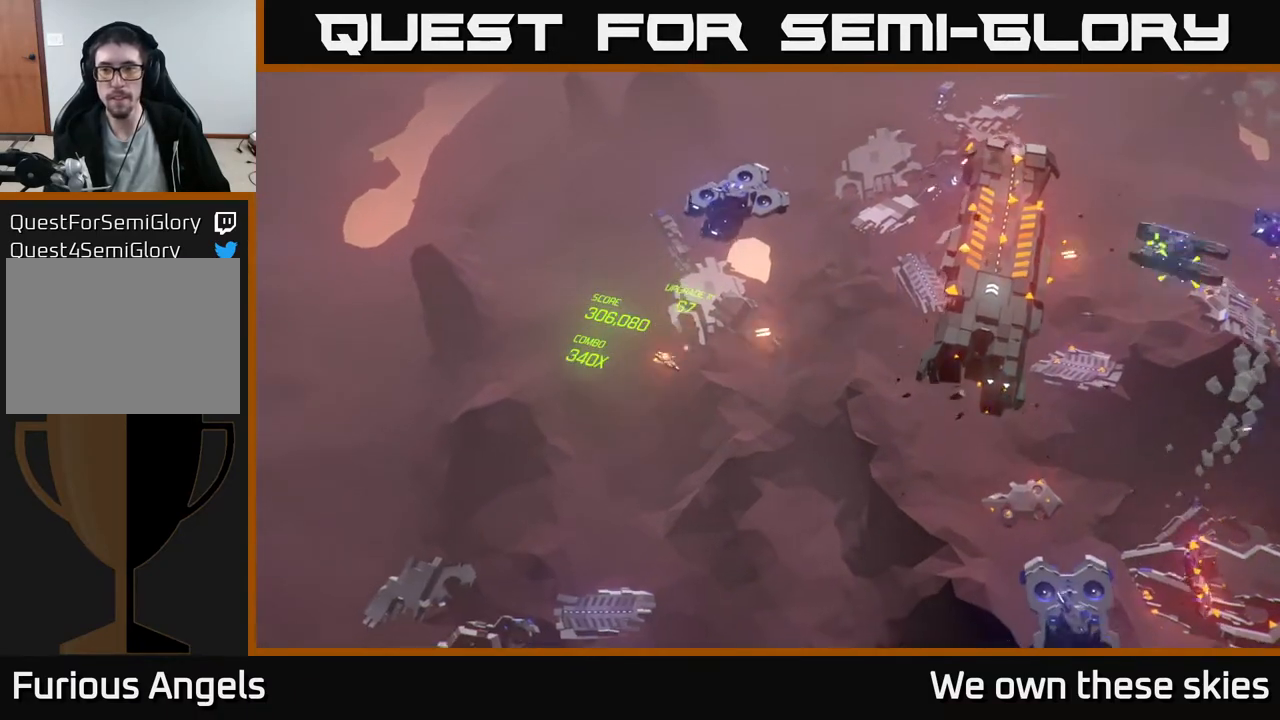
Gameplay with a controller (Xbox layout); each line is a JSON object with the inputs held at the frame after it. "events" lists button and stick changes between this image and that frame as [ms after this image, input, new state], when the widget could be followed in between. Not read: right_stick.
{"buttons": [], "left_stick": "right", "events": [[67, "left_stick", "center"], [400, "left_stick", "right"]]}
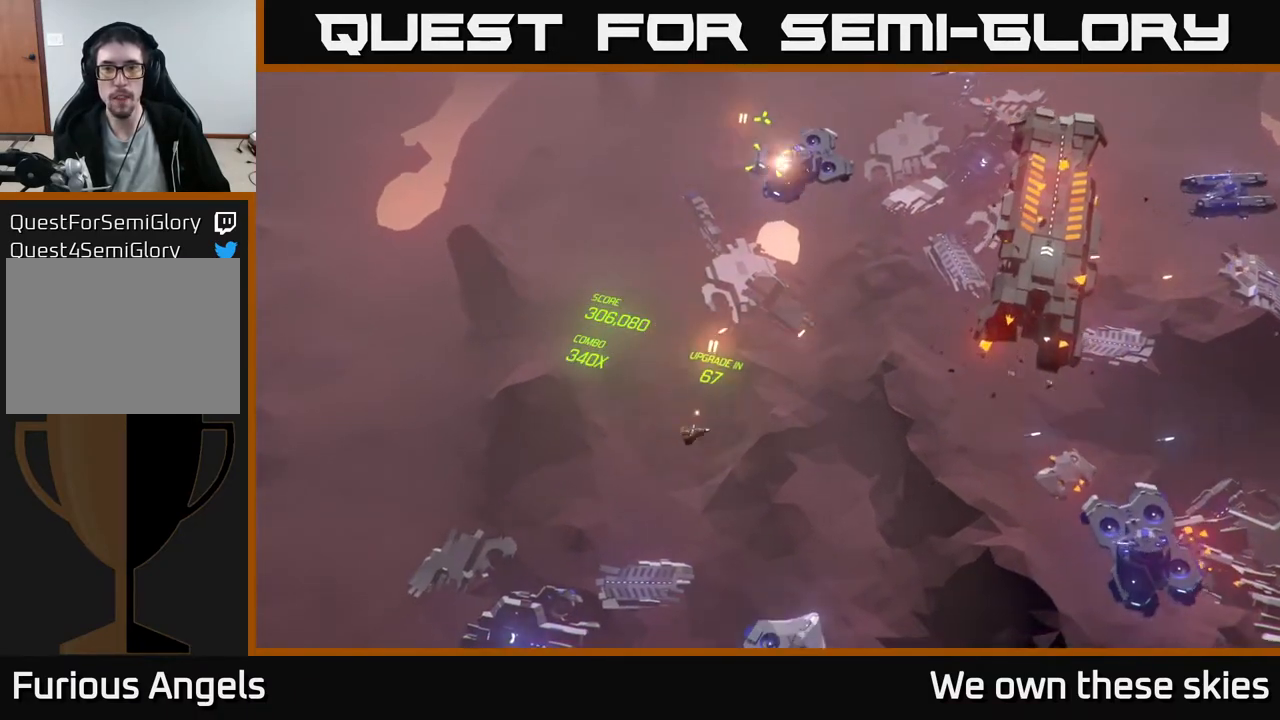
{"buttons": [], "left_stick": "down", "events": [[33, "left_stick", "center"], [350, "left_stick", "down-left"], [433, "left_stick", "down"]]}
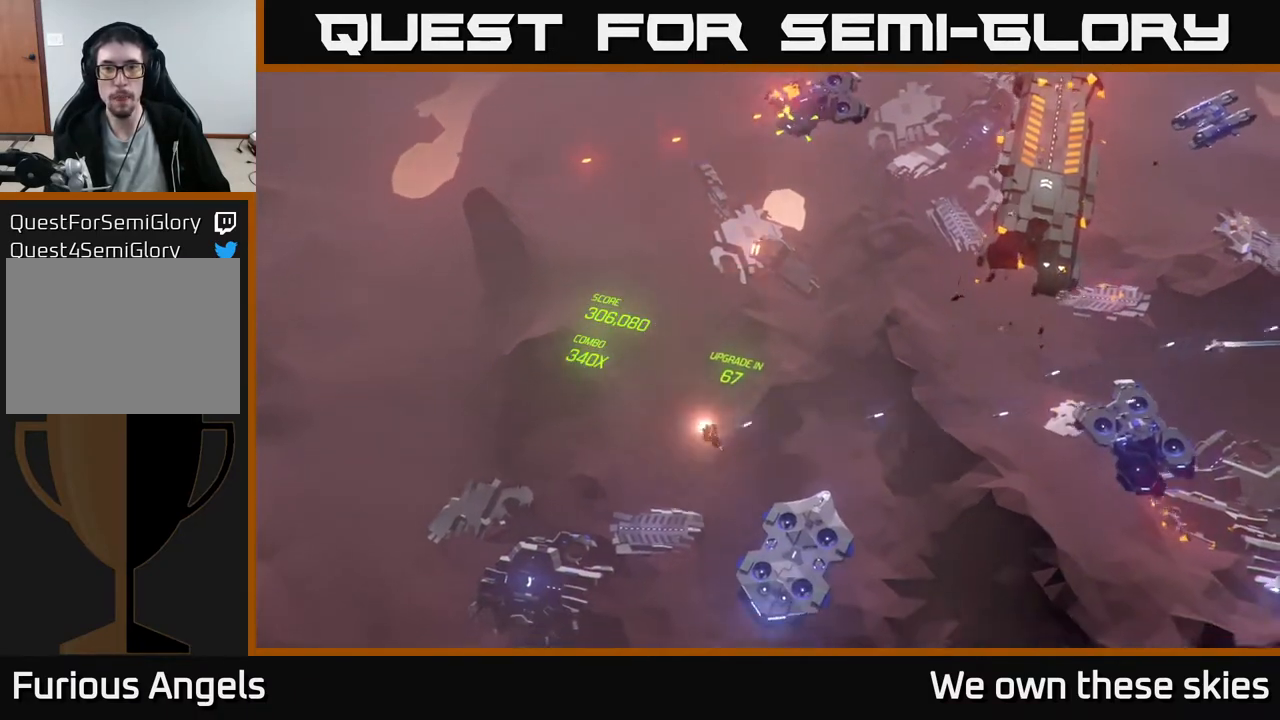
{"buttons": [], "left_stick": "down-right", "events": [[367, "left_stick", "center"], [483, "left_stick", "down-right"]]}
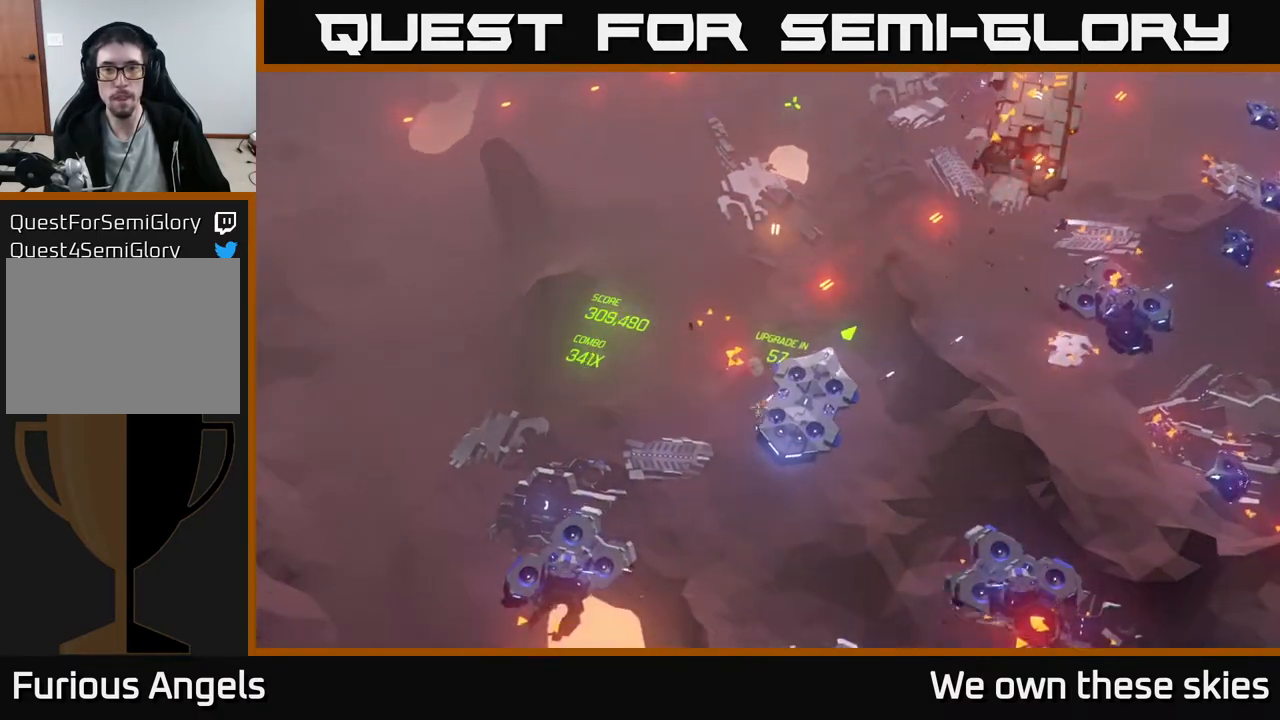
{"buttons": [], "left_stick": "center", "events": [[33, "left_stick", "right"], [183, "left_stick", "center"]]}
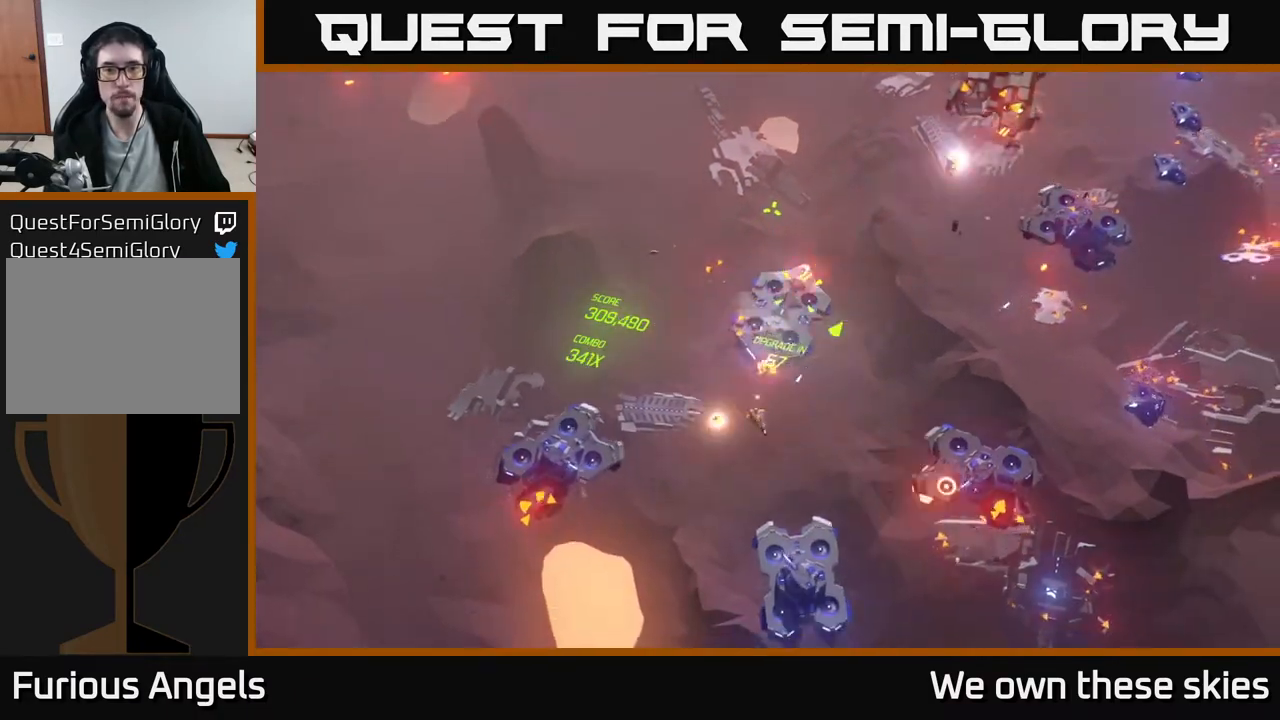
{"buttons": [], "left_stick": "right", "events": [[467, "left_stick", "right"]]}
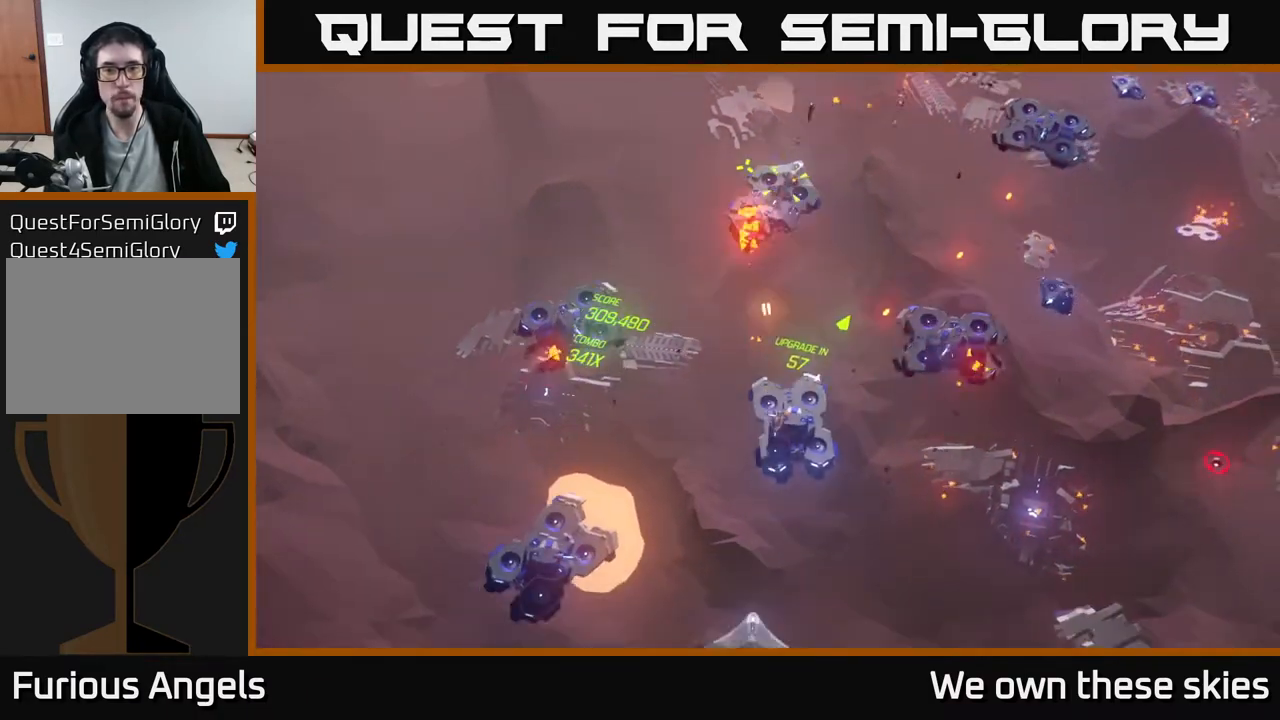
{"buttons": [], "left_stick": "center", "events": [[483, "left_stick", "center"]]}
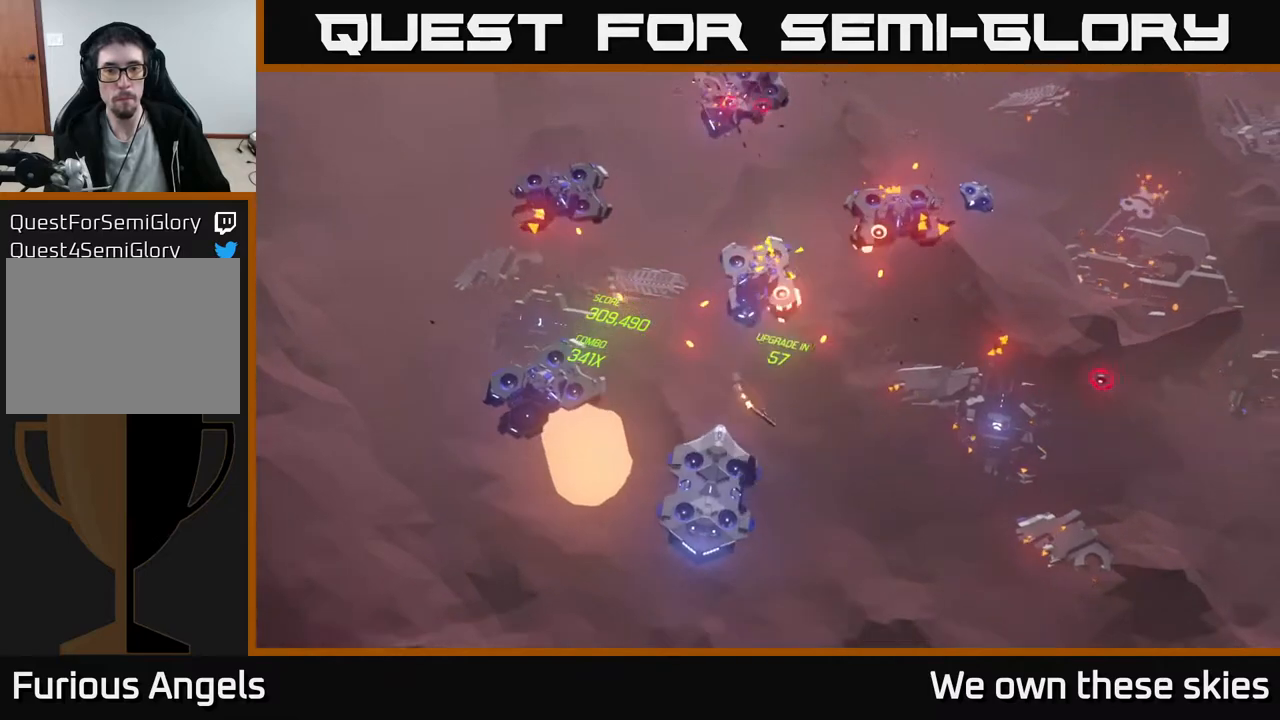
{"buttons": [], "left_stick": "center", "events": [[83, "left_stick", "right"], [483, "left_stick", "center"]]}
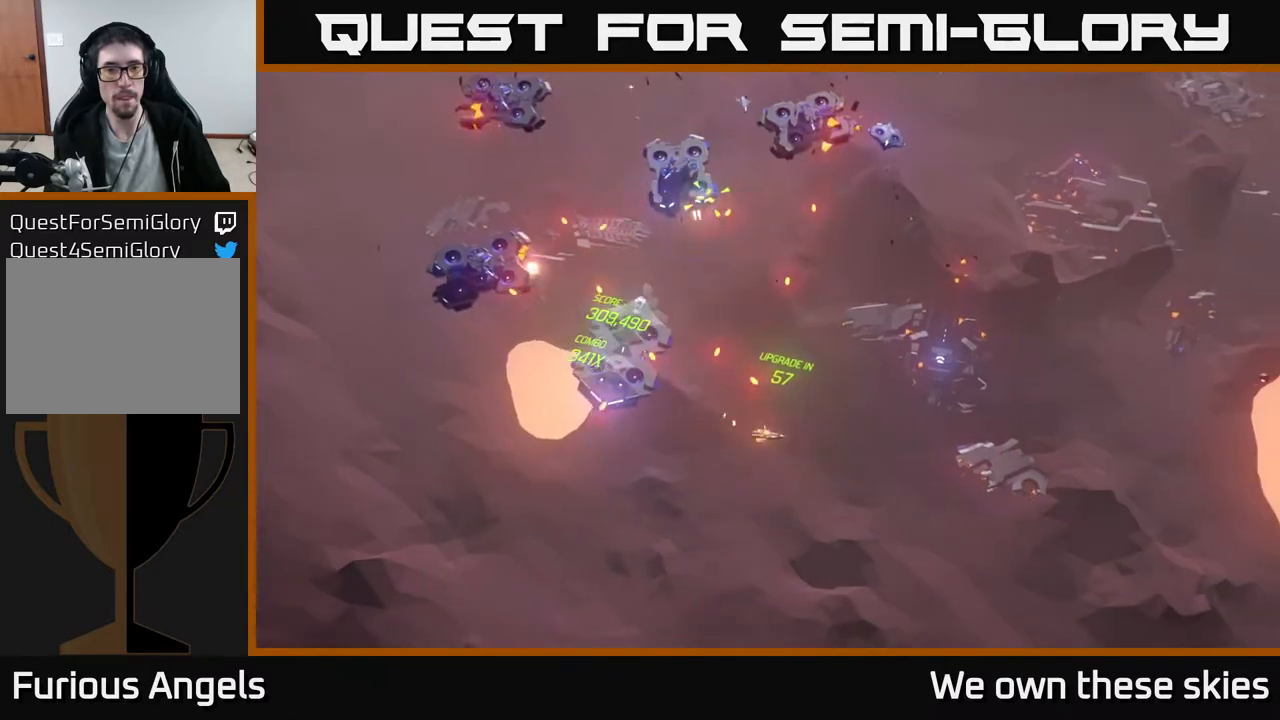
{"buttons": [], "left_stick": "center", "events": []}
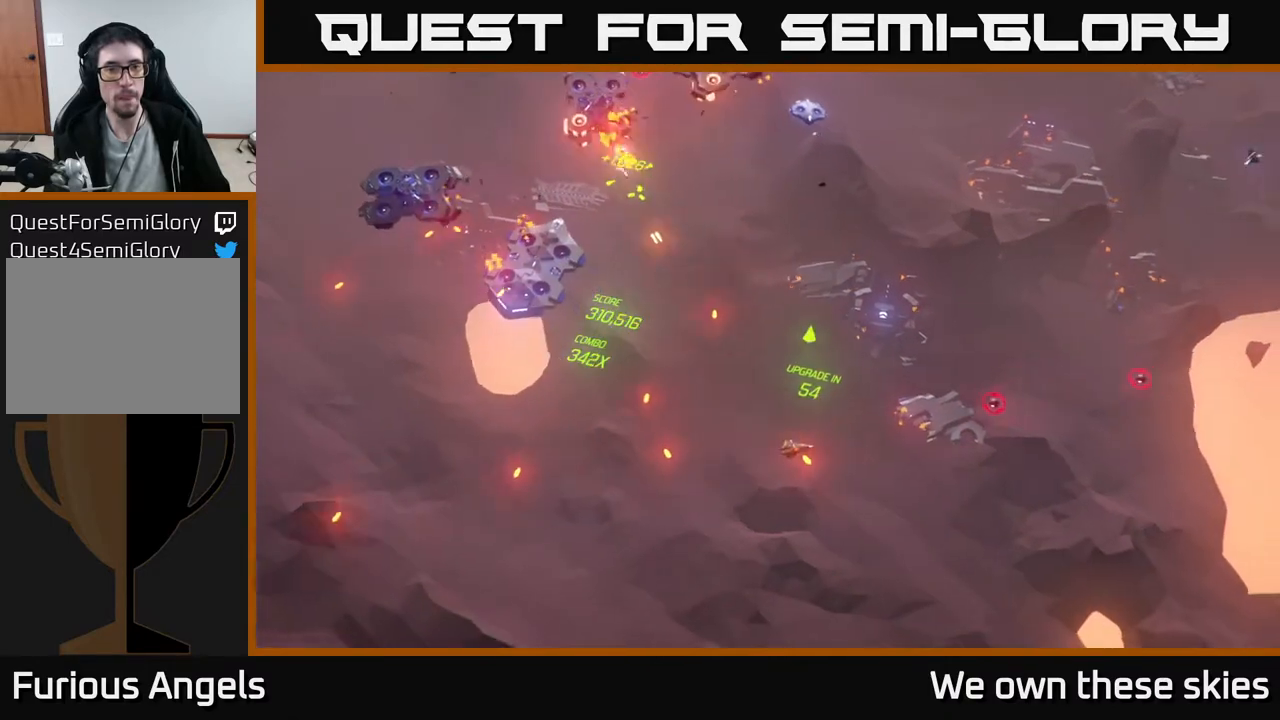
{"buttons": [], "left_stick": "up", "events": [[33, "left_stick", "up-right"], [200, "left_stick", "up"]]}
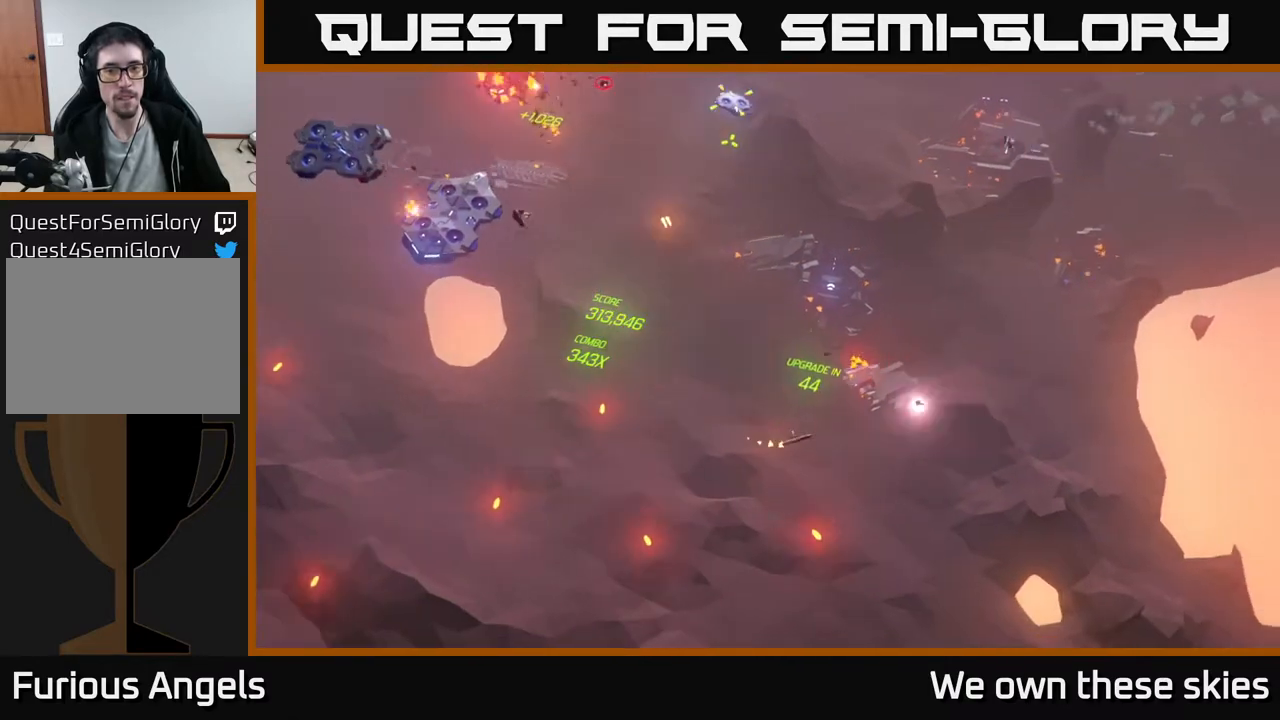
{"buttons": [], "left_stick": "up", "events": [[33, "left_stick", "right"], [83, "left_stick", "down-right"], [433, "left_stick", "up"]]}
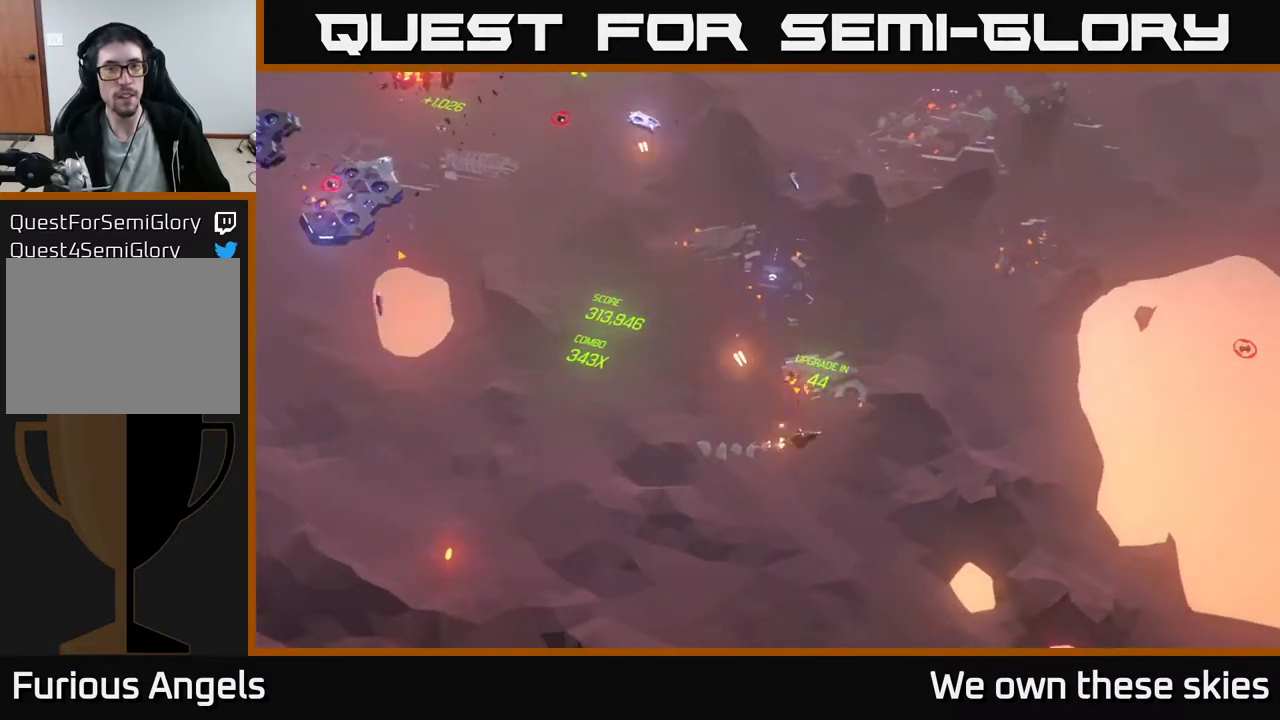
{"buttons": [], "left_stick": "left", "events": [[200, "left_stick", "up-left"], [417, "left_stick", "left"]]}
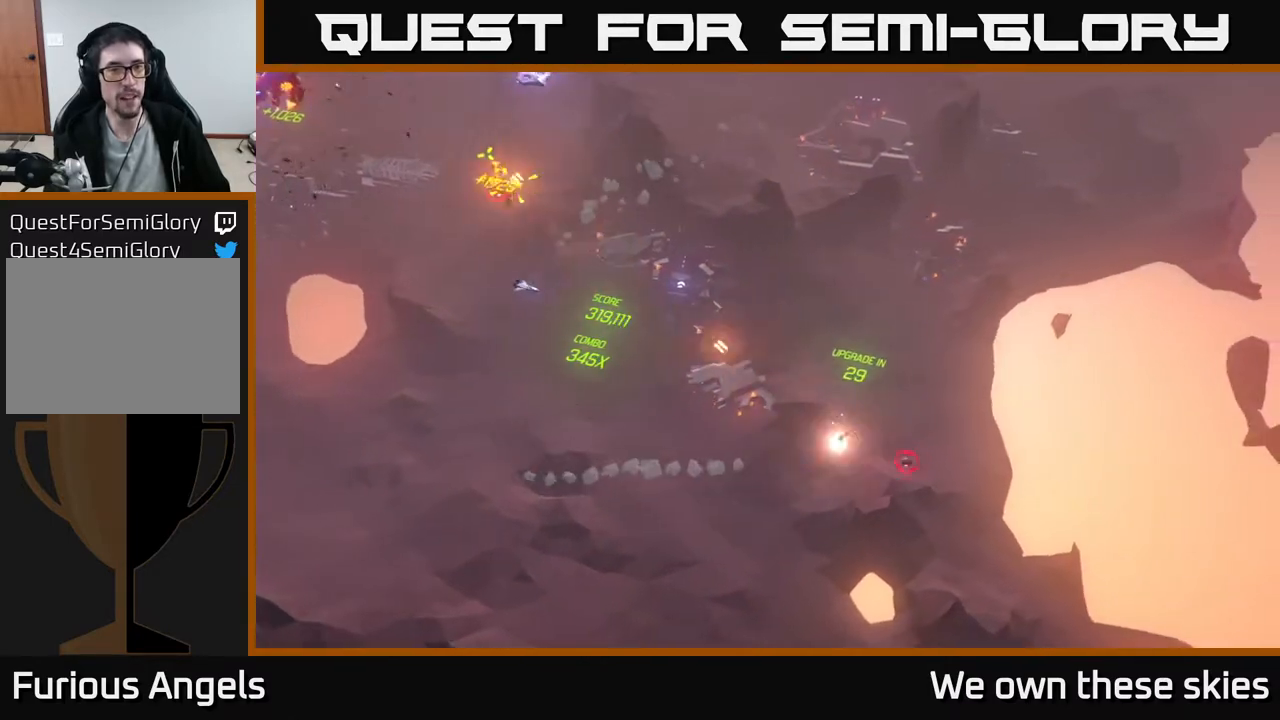
{"buttons": [], "left_stick": "up-left", "events": [[267, "left_stick", "up-left"]]}
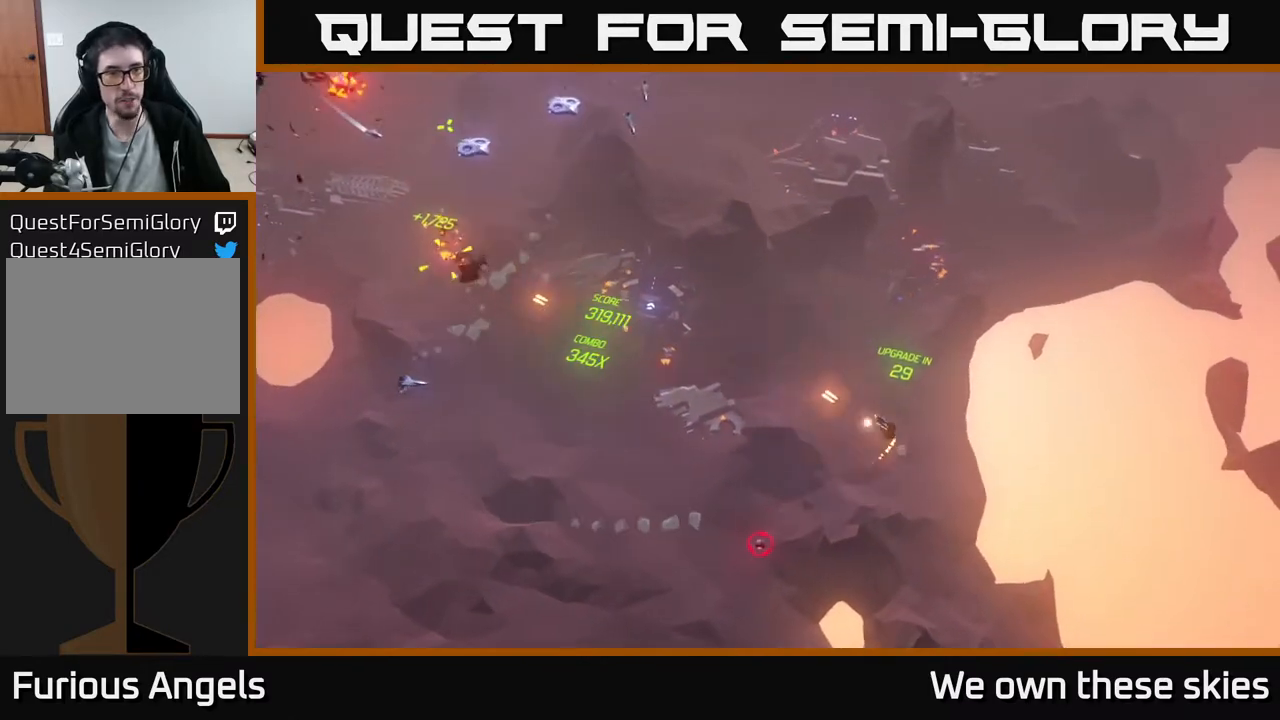
{"buttons": [], "left_stick": "center", "events": [[17, "left_stick", "left"], [283, "left_stick", "center"]]}
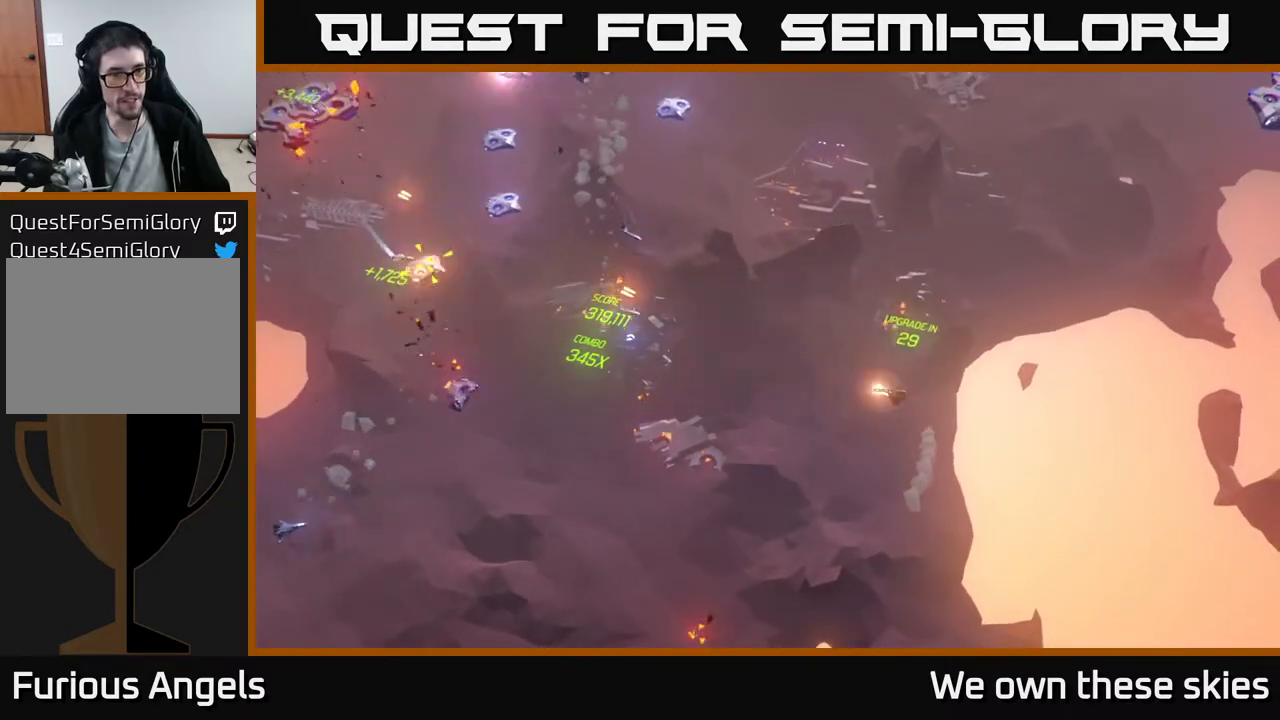
{"buttons": [], "left_stick": "up-right", "events": [[33, "left_stick", "left"], [167, "left_stick", "up"], [350, "left_stick", "up-right"]]}
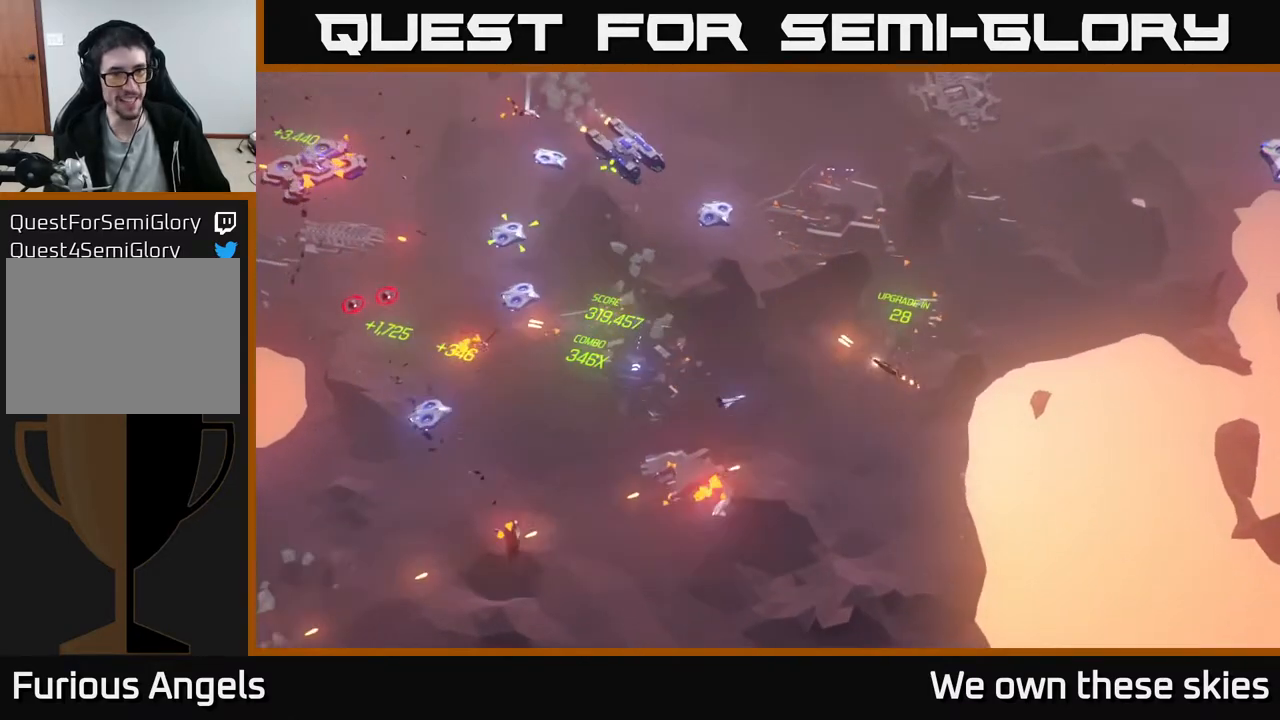
{"buttons": [], "left_stick": "up-right", "events": []}
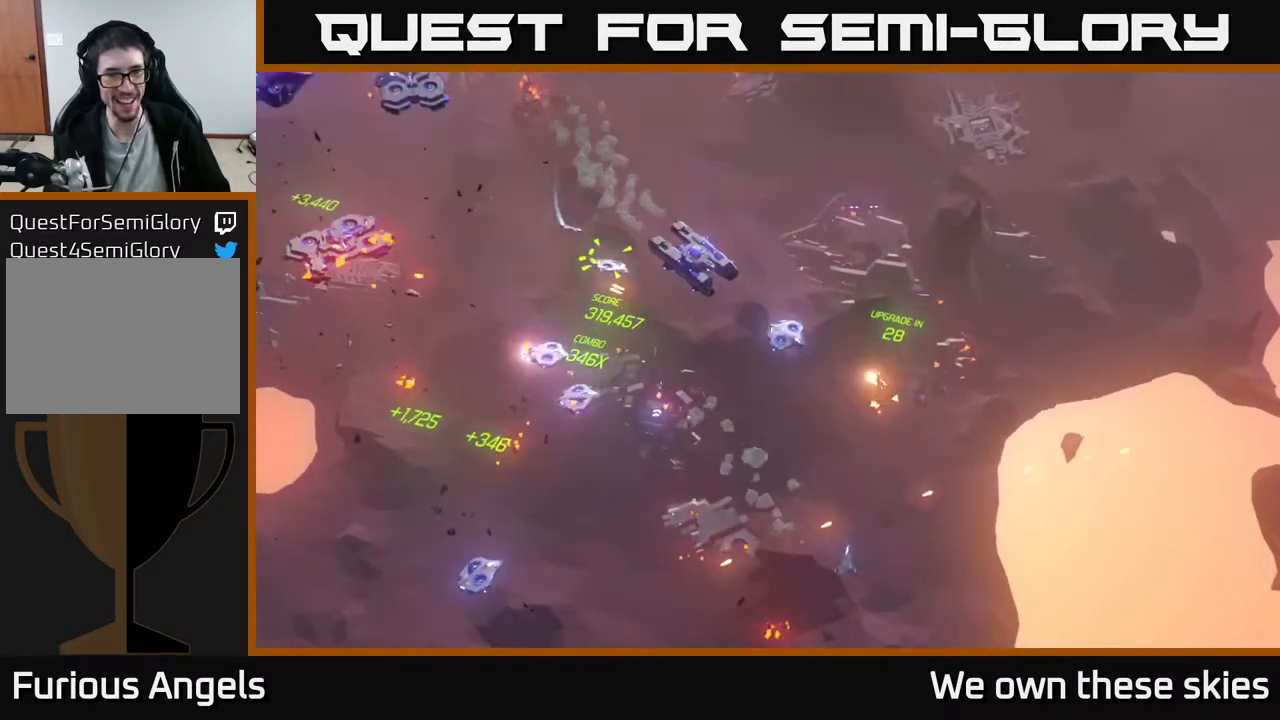
{"buttons": [], "left_stick": "left", "events": [[300, "left_stick", "up-left"], [350, "left_stick", "left"]]}
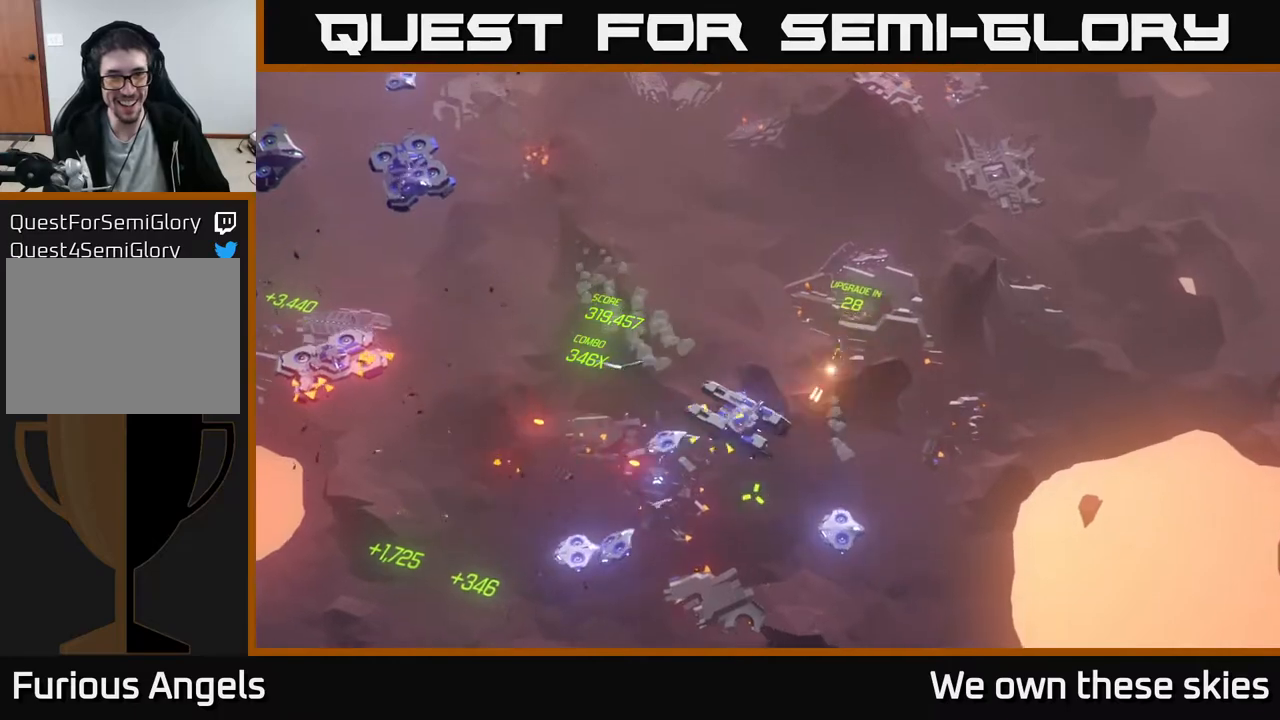
{"buttons": [], "left_stick": "down-left", "events": [[467, "left_stick", "down-left"]]}
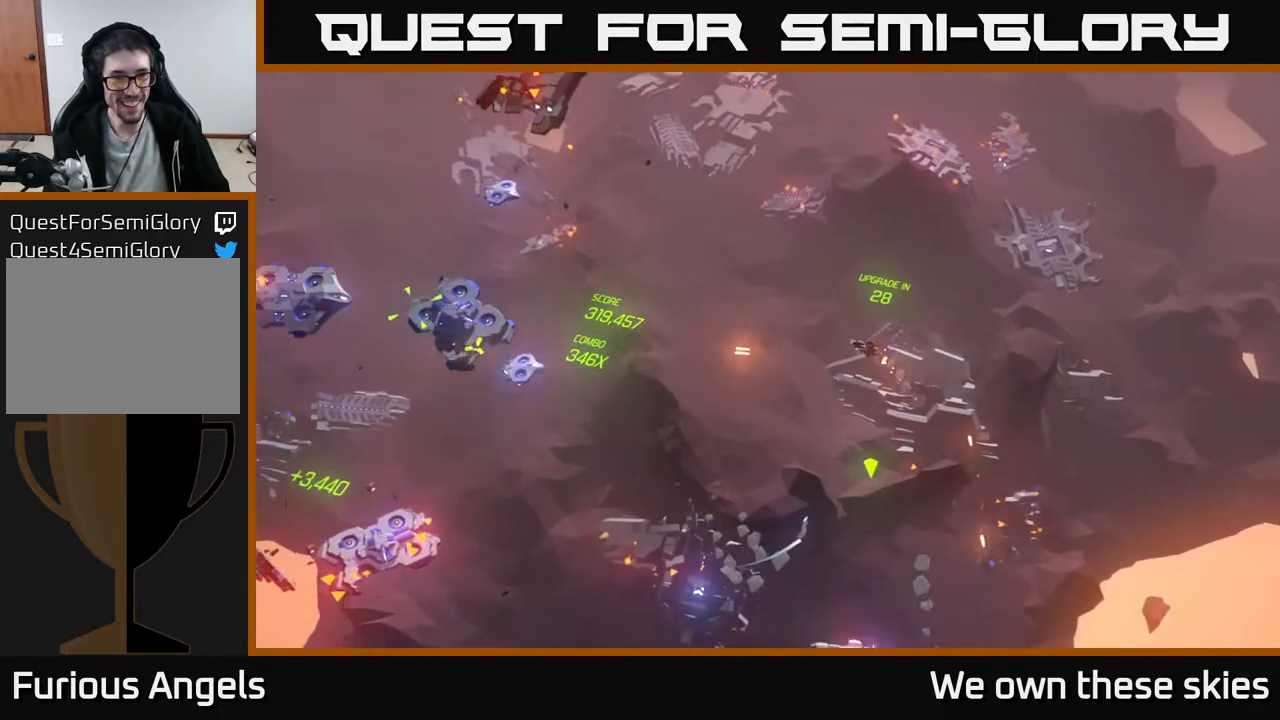
{"buttons": [], "left_stick": "center", "events": [[150, "left_stick", "down"], [250, "left_stick", "down-left"], [433, "left_stick", "center"]]}
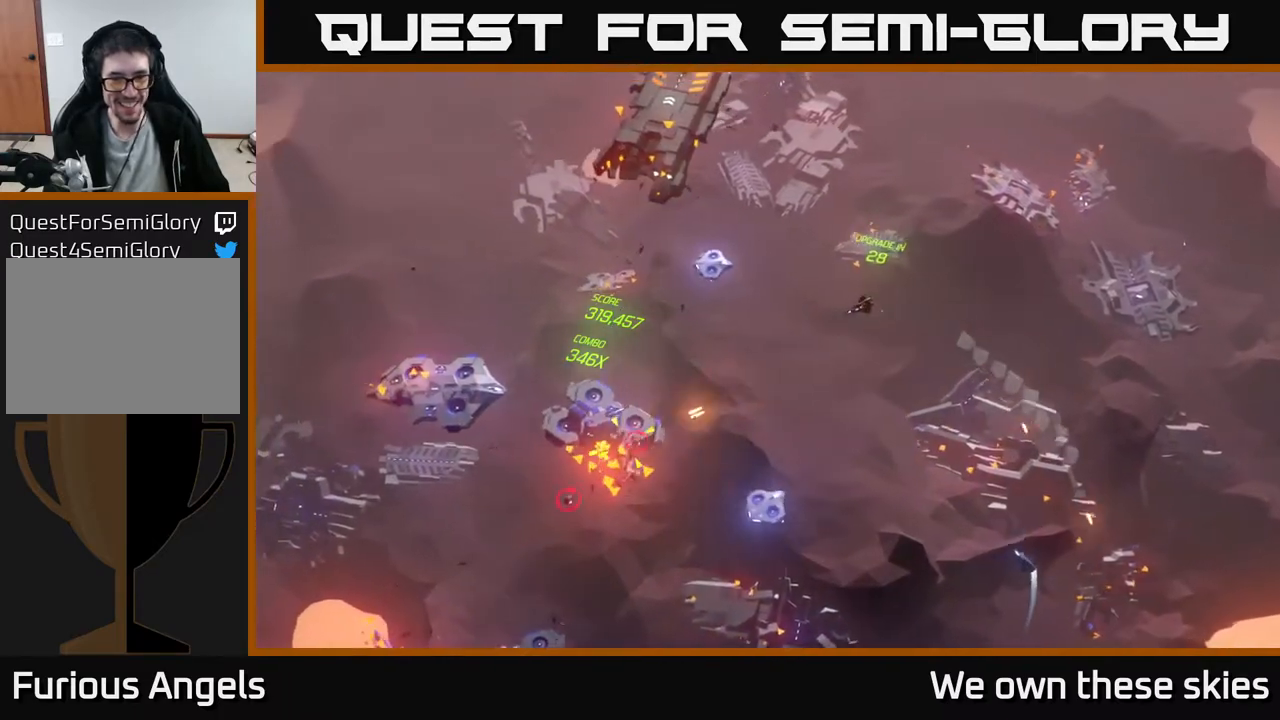
{"buttons": [], "left_stick": "up-left", "events": [[50, "left_stick", "left"], [333, "left_stick", "up-left"]]}
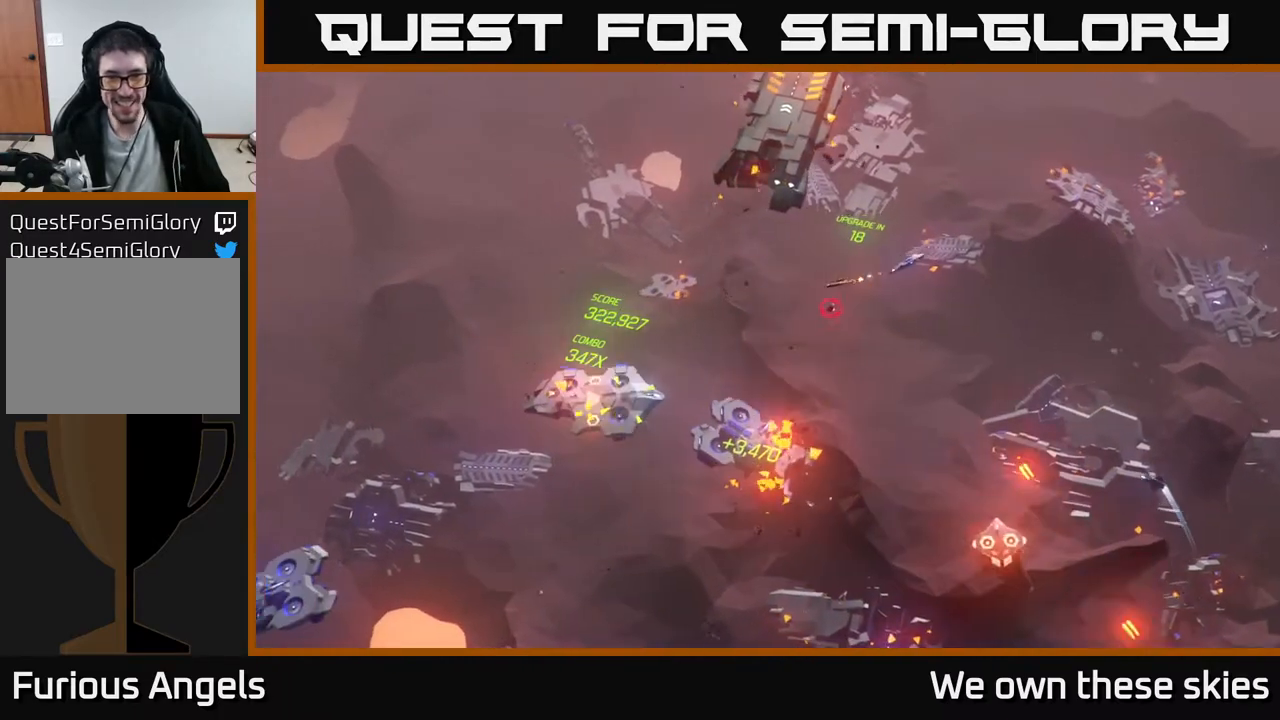
{"buttons": [], "left_stick": "left", "events": [[67, "left_stick", "left"]]}
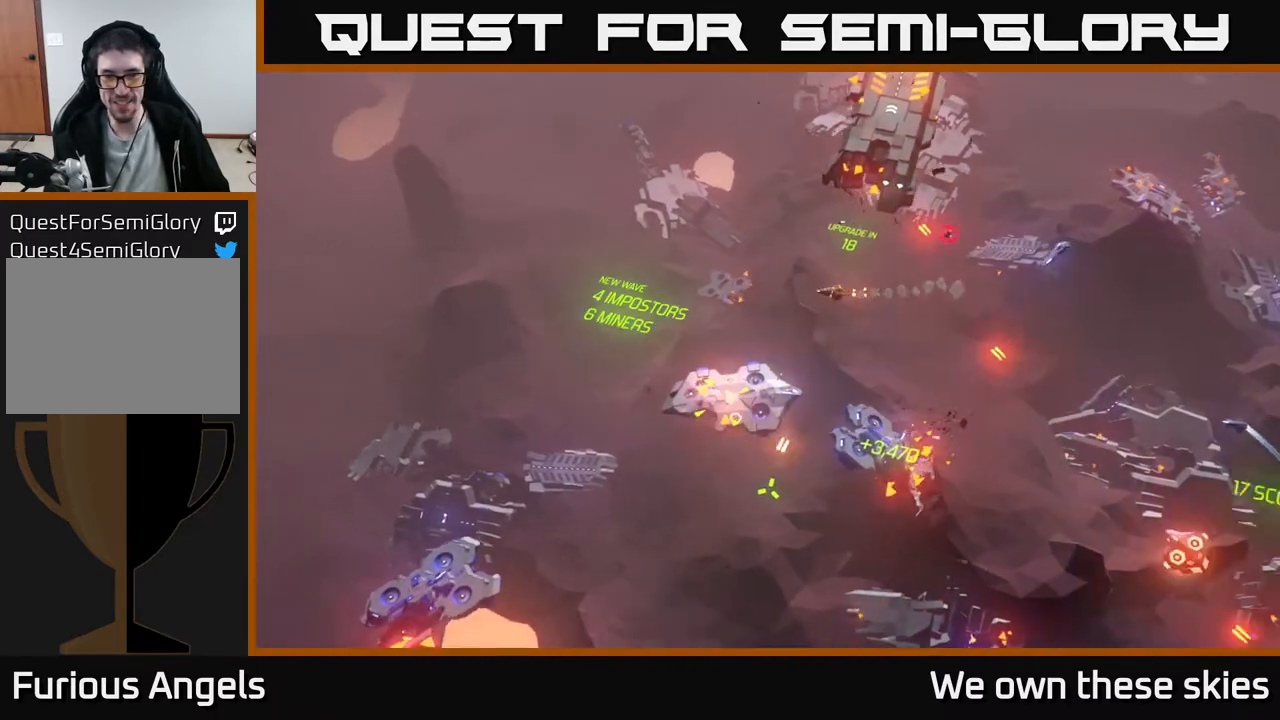
{"buttons": [], "left_stick": "down-left", "events": [[150, "left_stick", "center"], [333, "left_stick", "left"], [500, "left_stick", "down-left"]]}
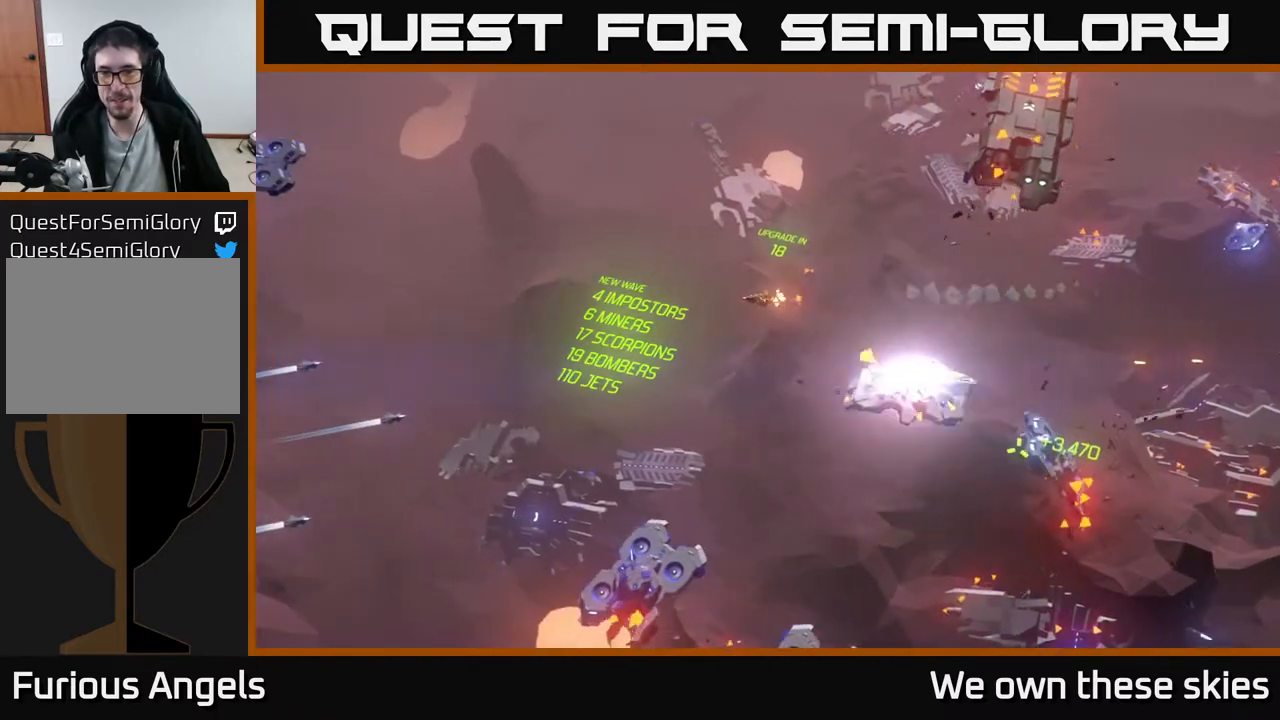
{"buttons": [], "left_stick": "down", "events": [[150, "left_stick", "down"], [250, "left_stick", "center"], [367, "left_stick", "down"]]}
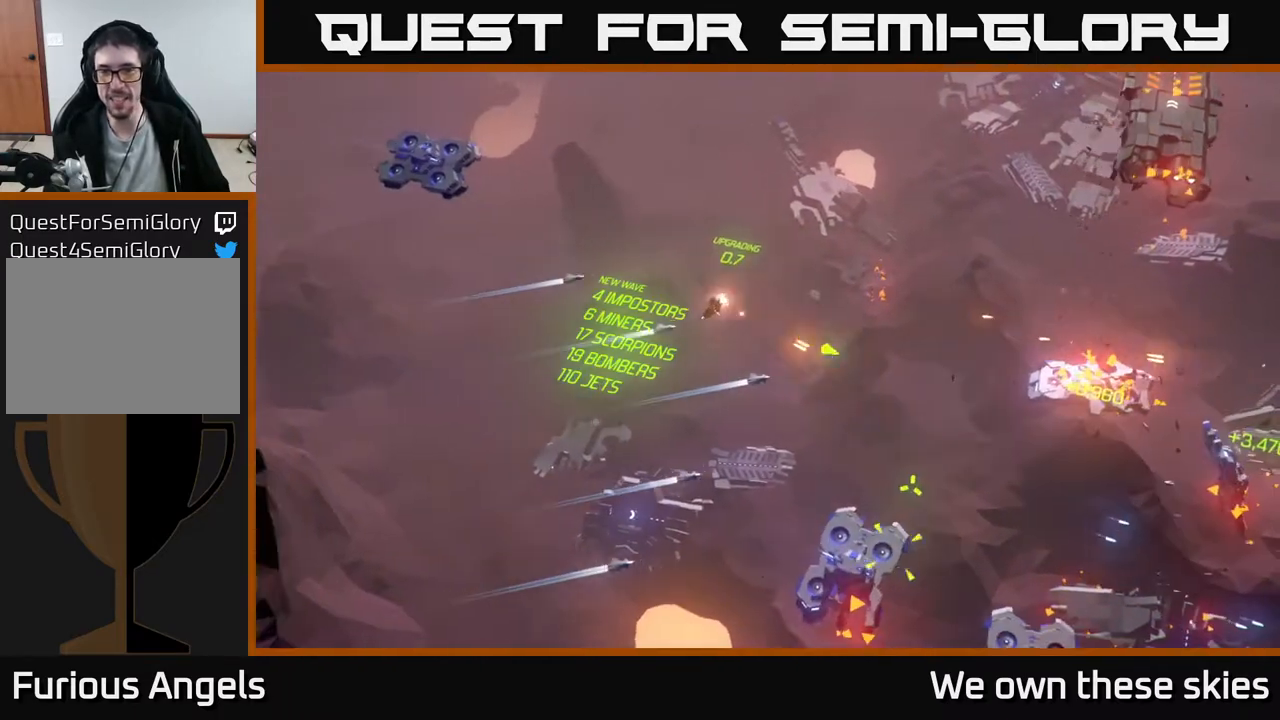
{"buttons": [], "left_stick": "down-right", "events": [[117, "left_stick", "down-right"]]}
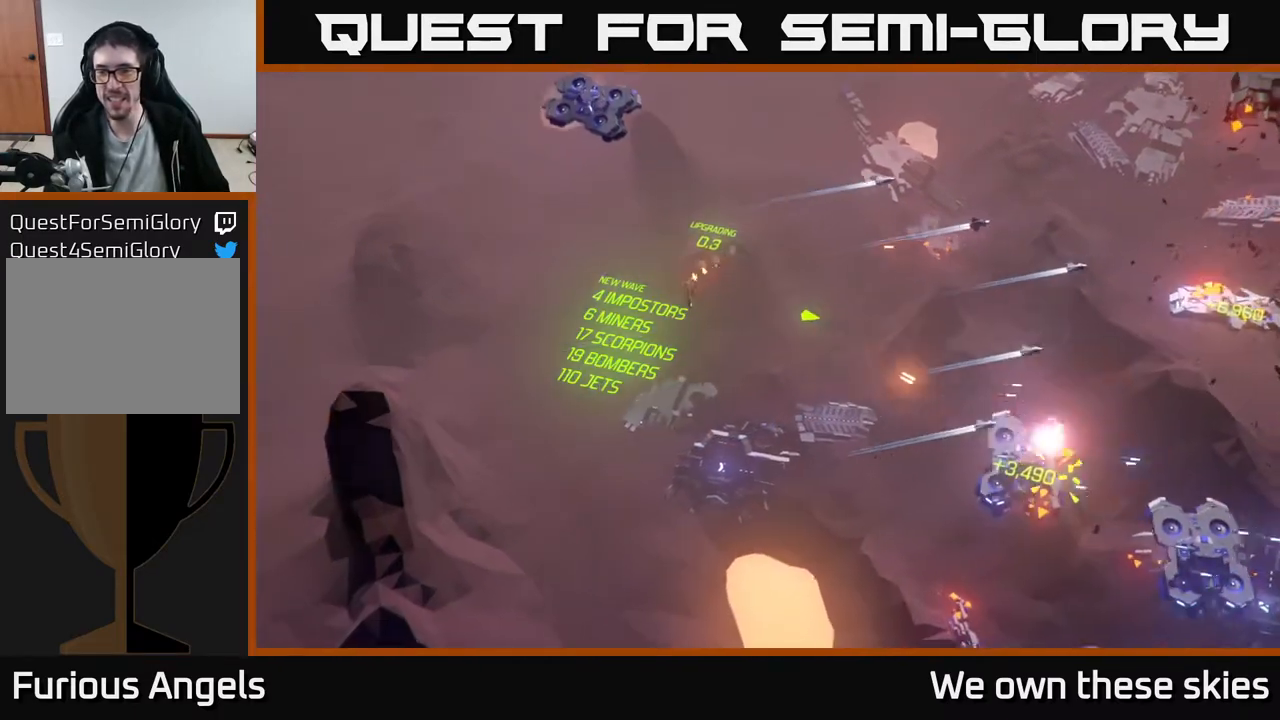
{"buttons": [], "left_stick": "right", "events": [[267, "left_stick", "right"]]}
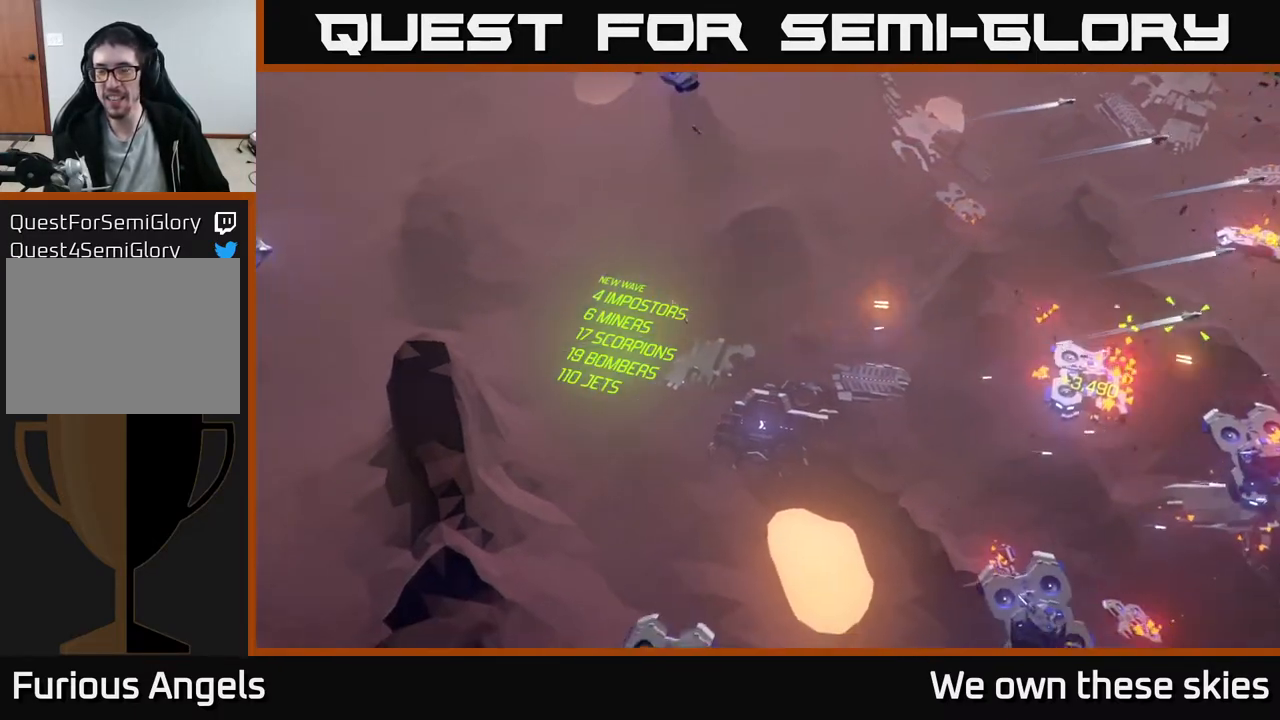
{"buttons": [], "left_stick": "down-right", "events": [[50, "left_stick", "down-right"]]}
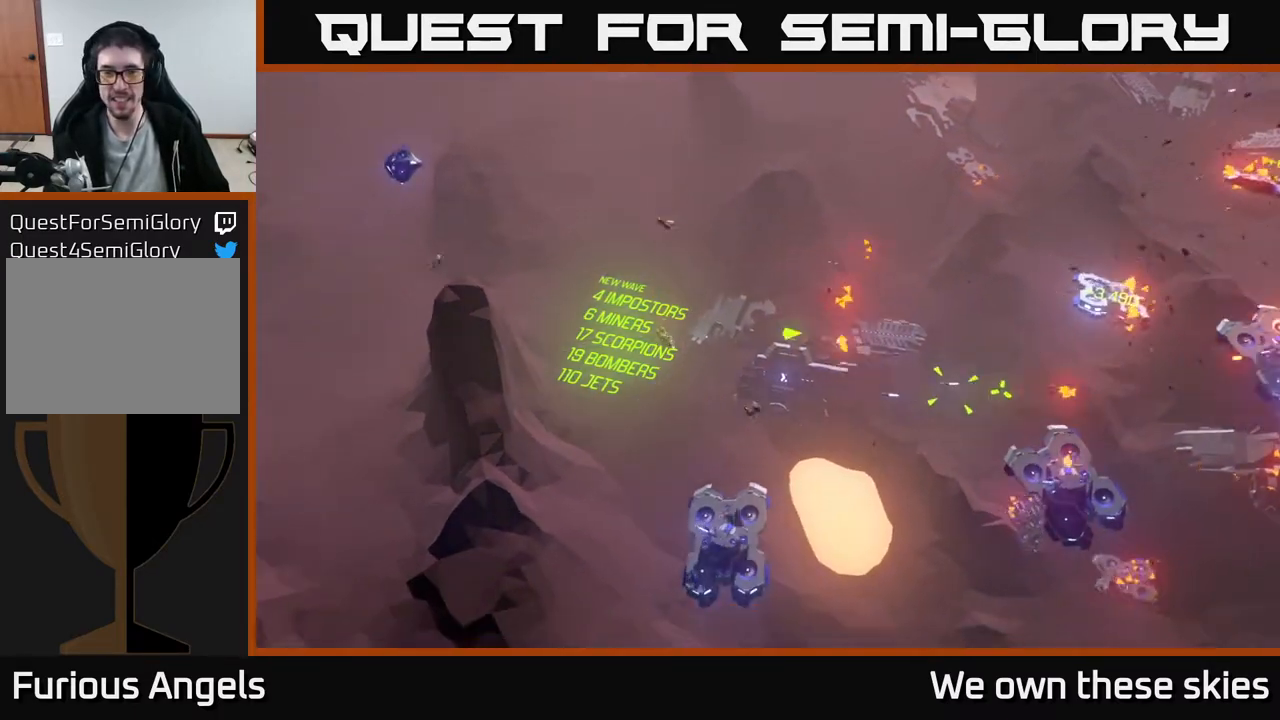
{"buttons": [], "left_stick": "down-right", "events": []}
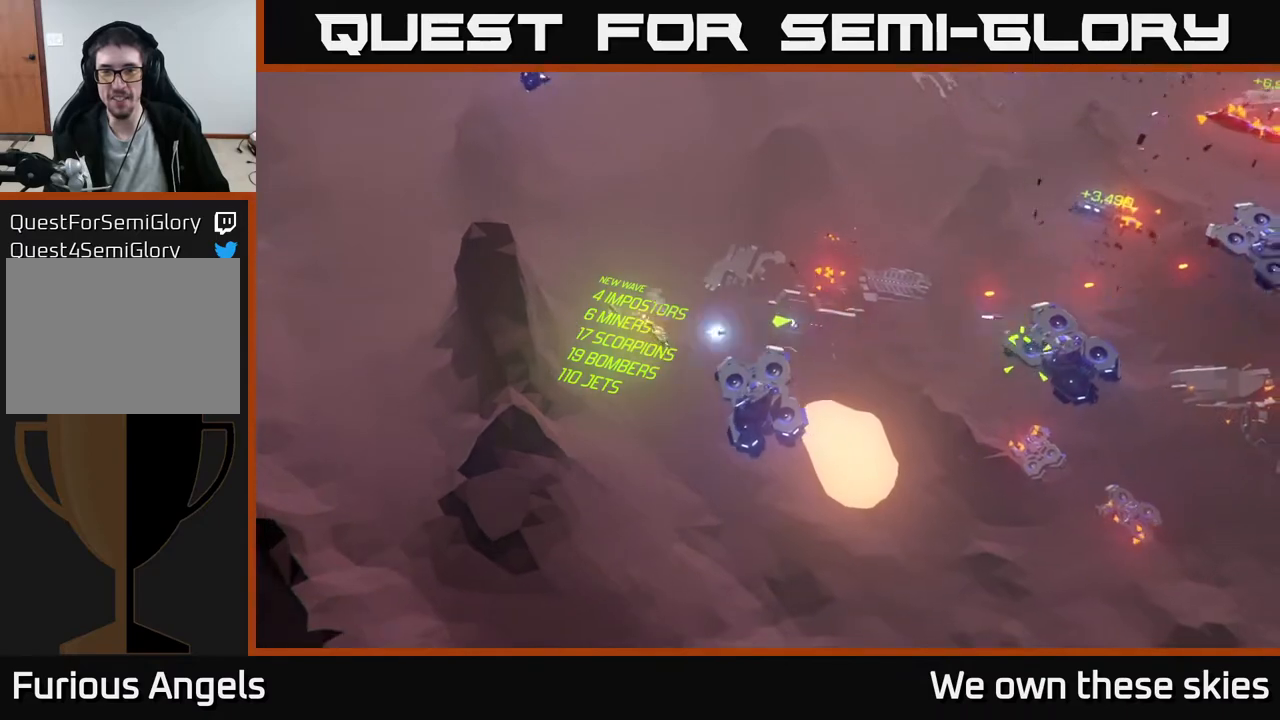
{"buttons": [], "left_stick": "right", "events": [[100, "left_stick", "right"]]}
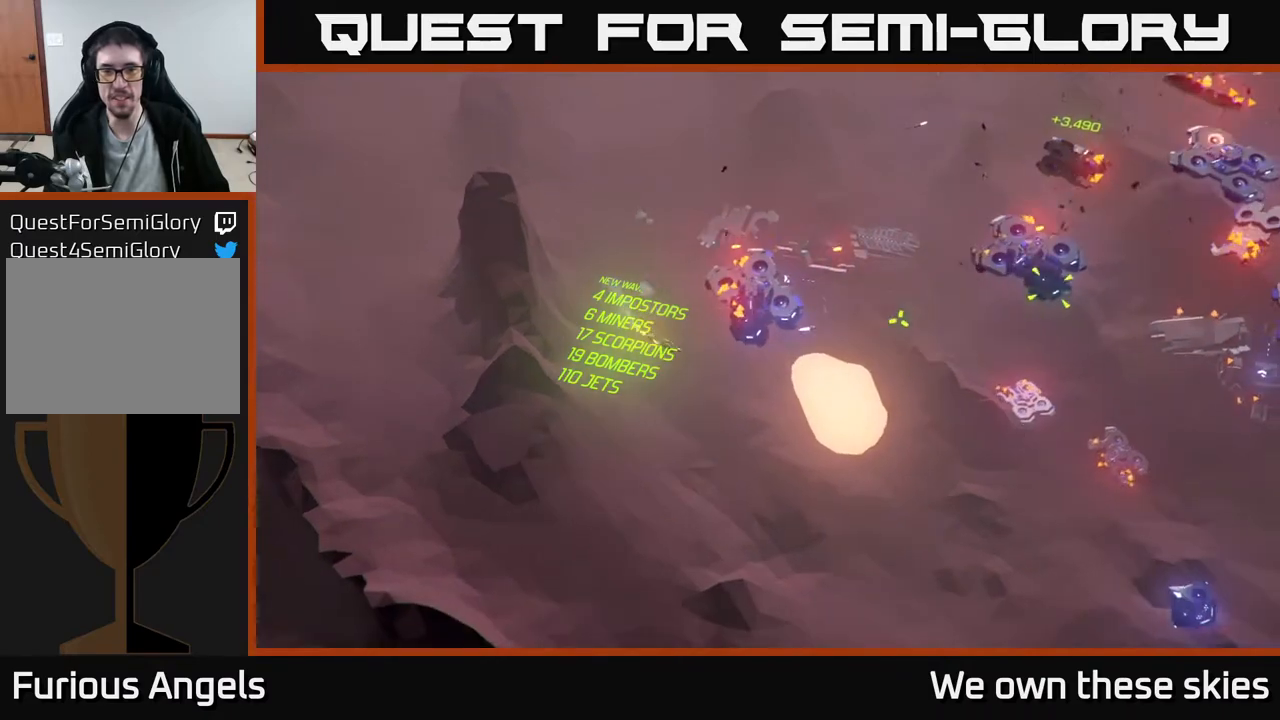
{"buttons": [], "left_stick": "center", "events": [[50, "left_stick", "center"], [250, "left_stick", "down-right"], [350, "left_stick", "center"]]}
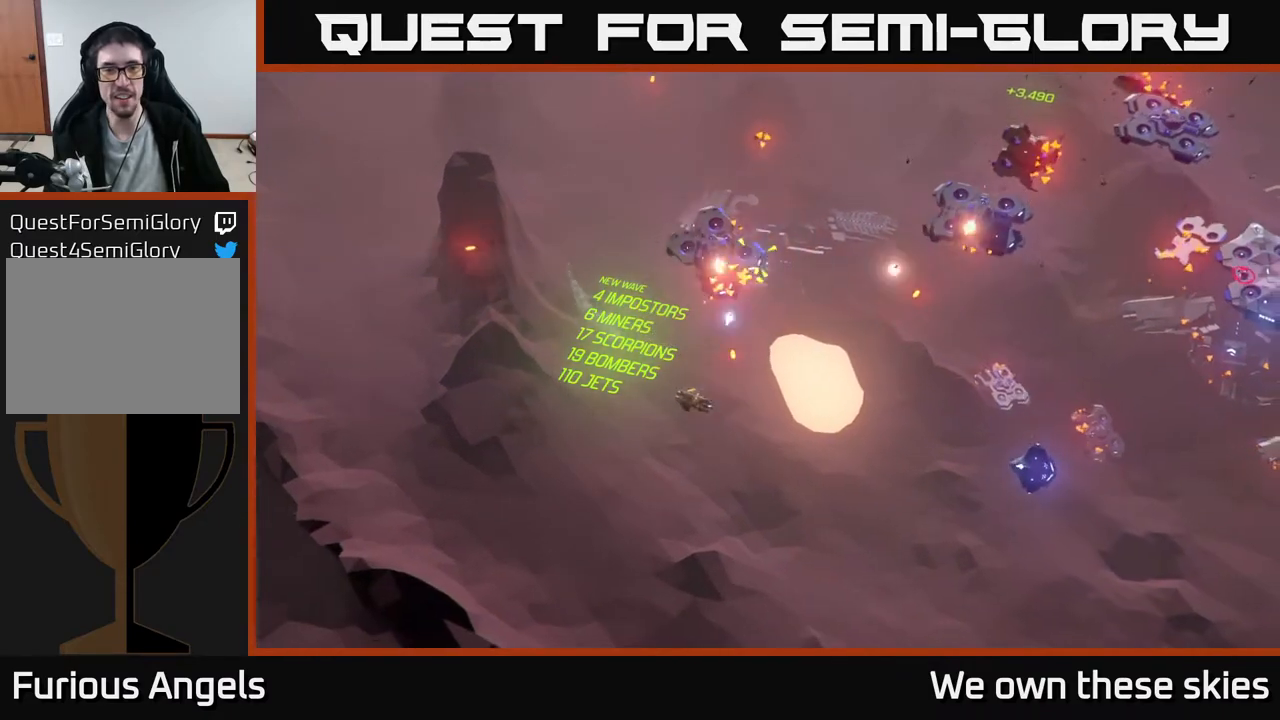
{"buttons": [], "left_stick": "down-right", "events": [[167, "left_stick", "down-right"]]}
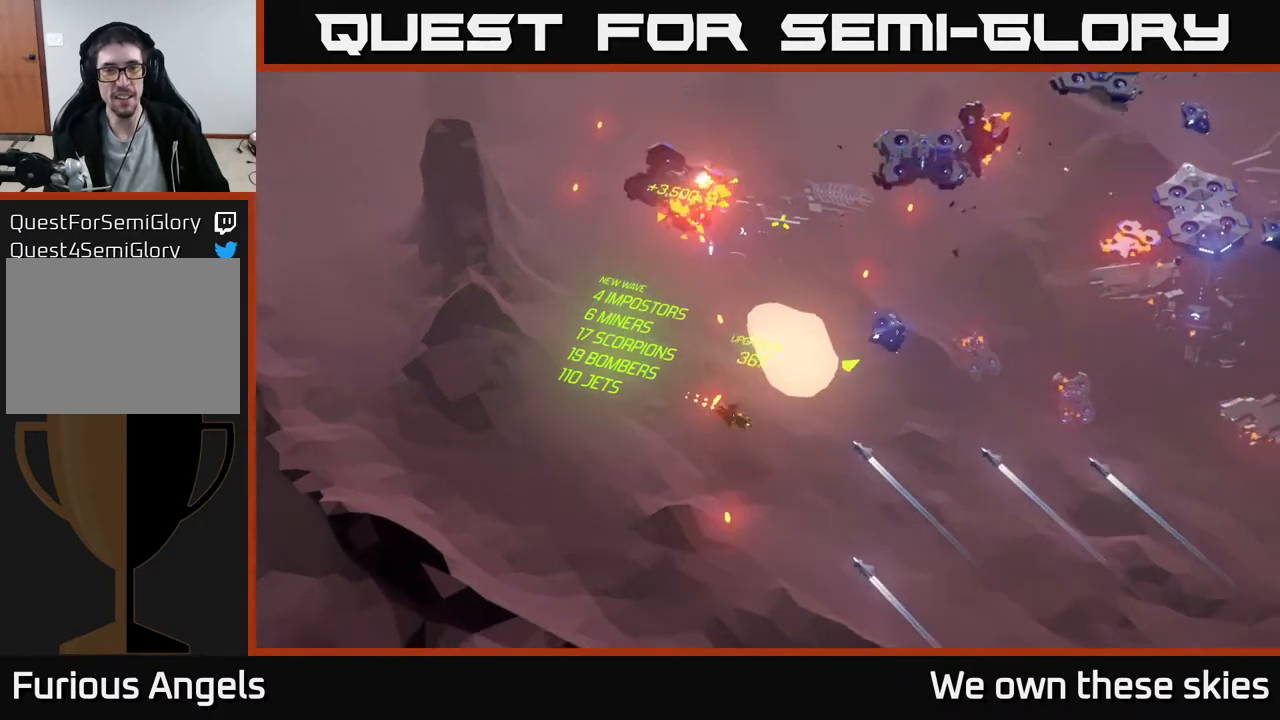
{"buttons": [], "left_stick": "right", "events": [[233, "left_stick", "right"]]}